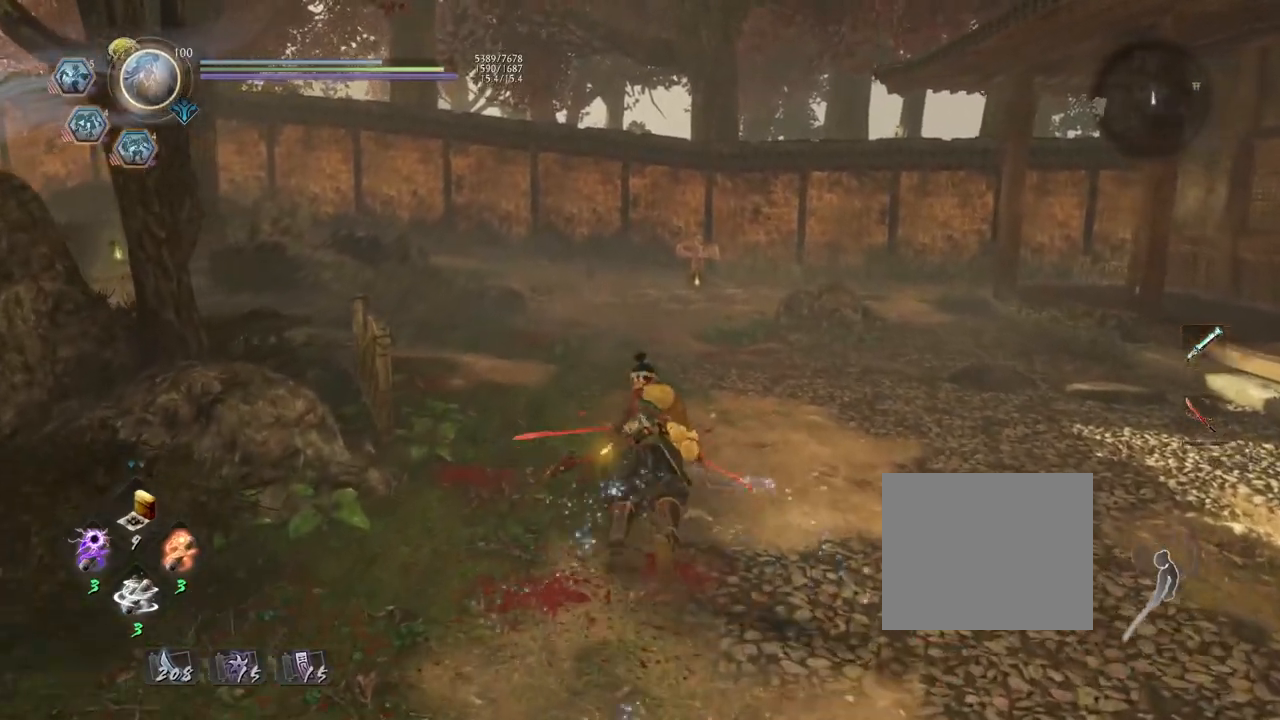
Gameplay with a controller (PlayStation layout); each line is a JSON object with the inputs held at the frame after it. "events" lists button and stick changes between this image and that frame as [ms after this image, input, new state], when the widget could be followed in between.
{"buttons": ["R1"], "left_stick": "center", "right_stick": "center", "events": [[50, "left_stick", "center"], [217, "DPAD_RIGHT", "down"], [300, "DPAD_RIGHT", "up"]]}
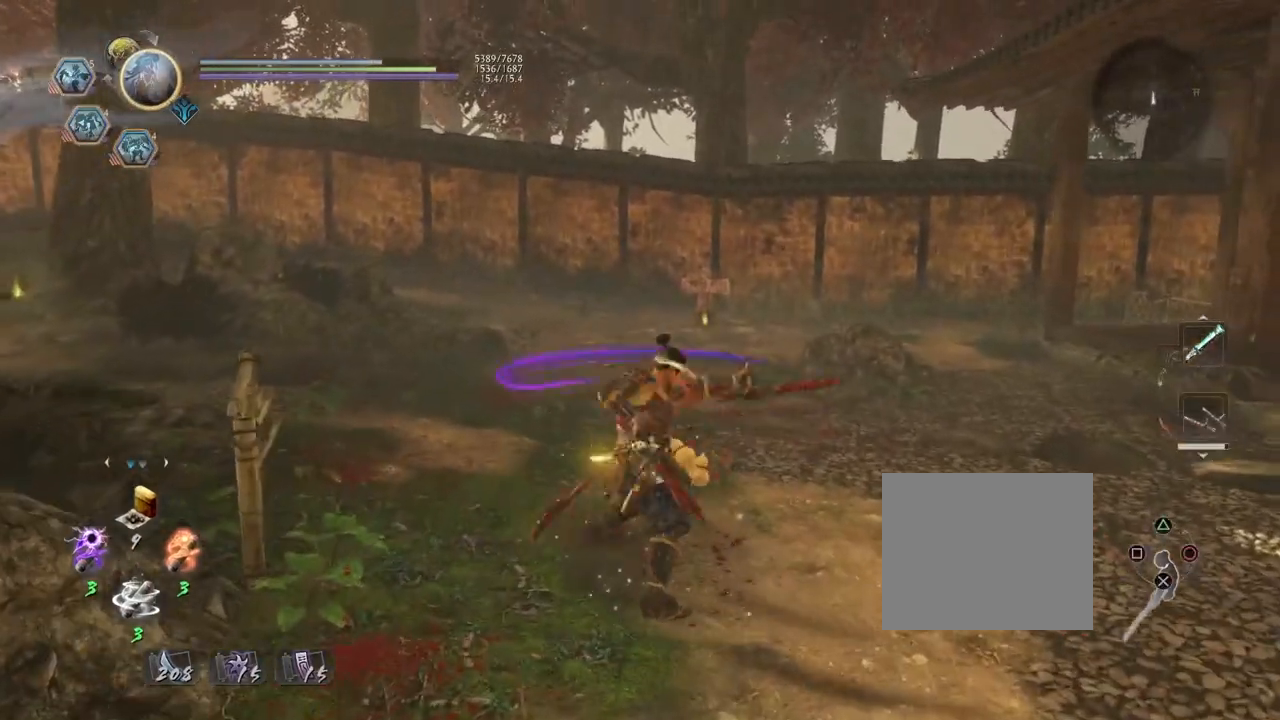
{"buttons": [], "left_stick": "center", "right_stick": "center", "events": [[50, "R1", "up"]]}
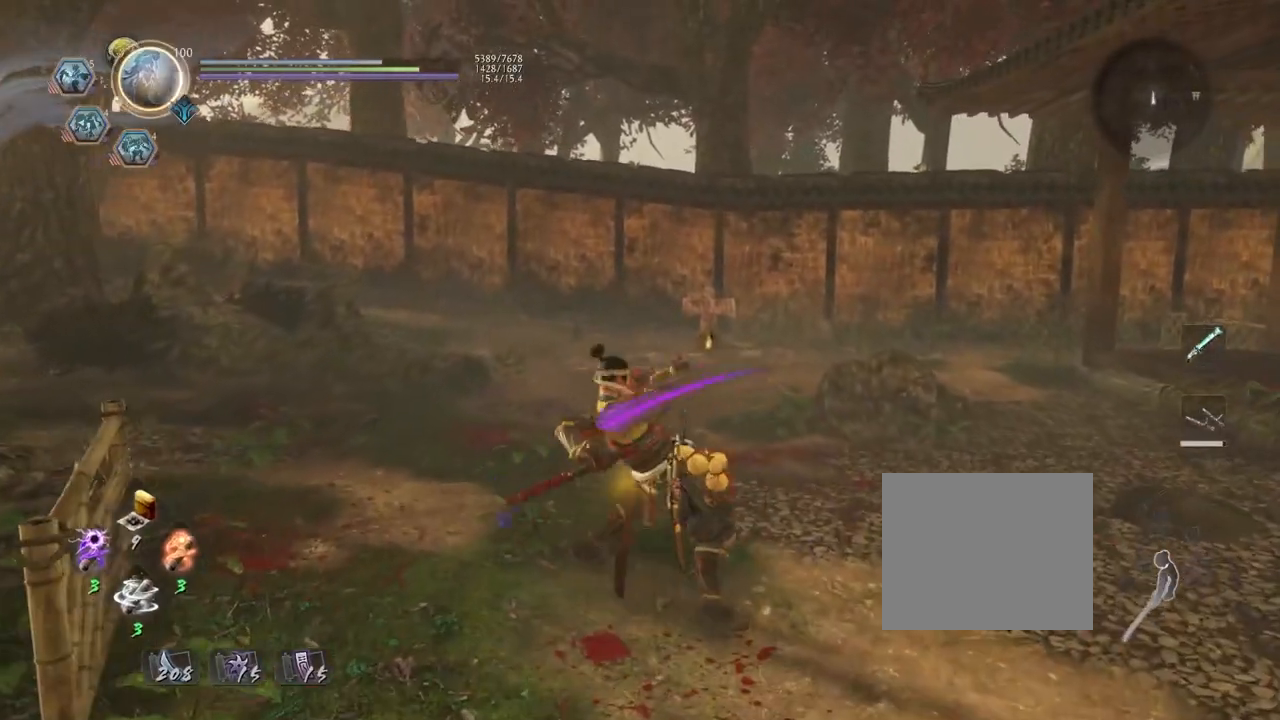
{"buttons": [], "left_stick": "center", "right_stick": "center", "events": []}
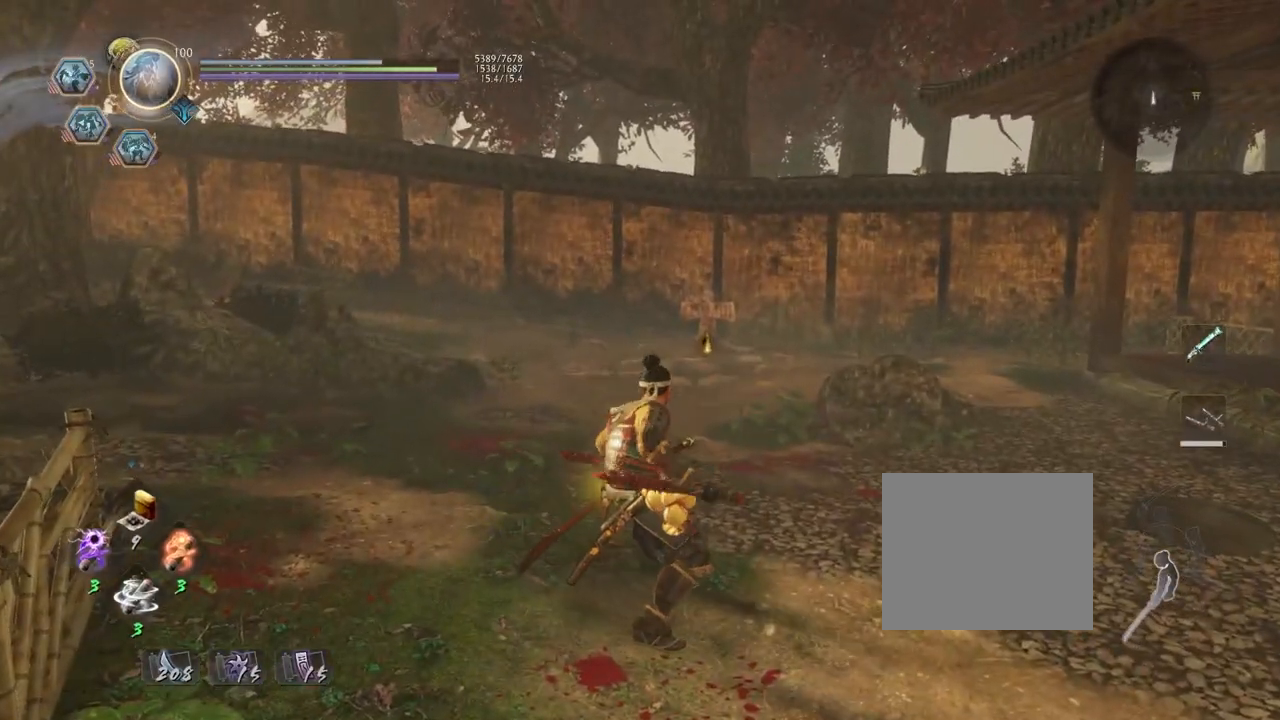
{"buttons": [], "left_stick": "up-left", "right_stick": "right", "events": [[67, "left_stick", "up"], [117, "right_stick", "right"], [333, "left_stick", "up-left"]]}
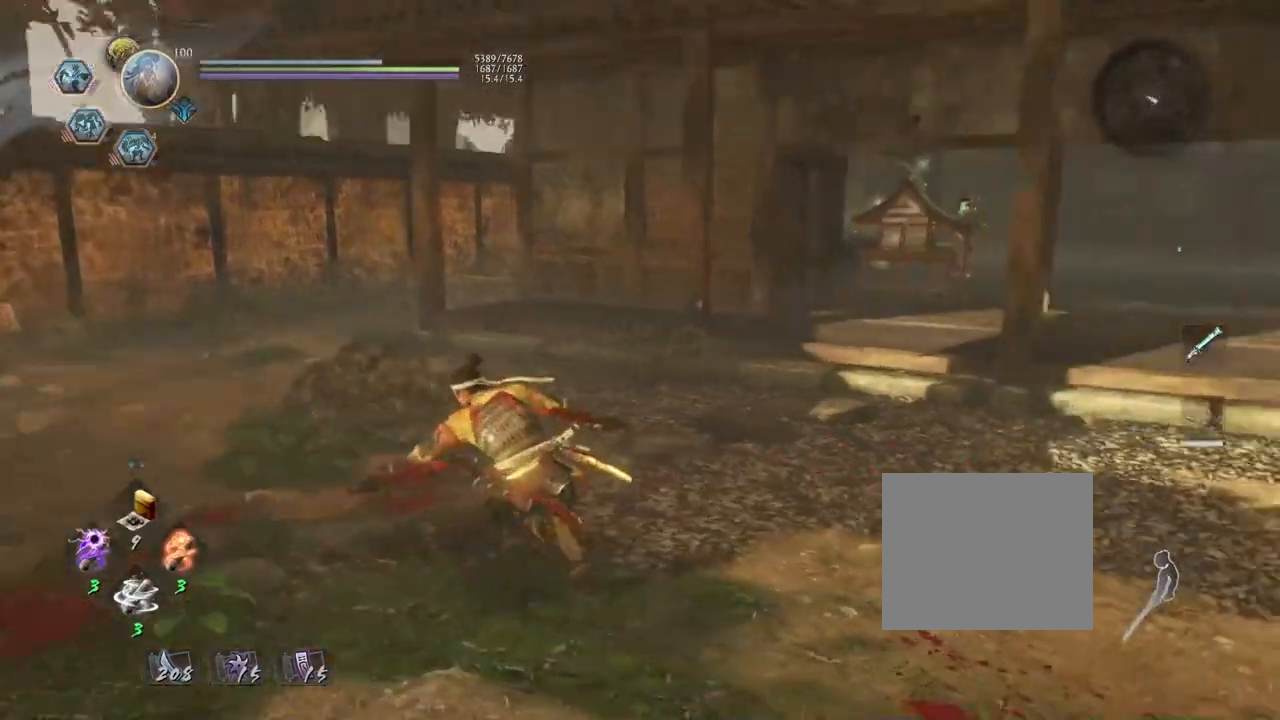
{"buttons": [], "left_stick": "up", "right_stick": "center", "events": [[100, "left_stick", "down-left"], [283, "left_stick", "center"], [383, "left_stick", "up"], [417, "right_stick", "center"]]}
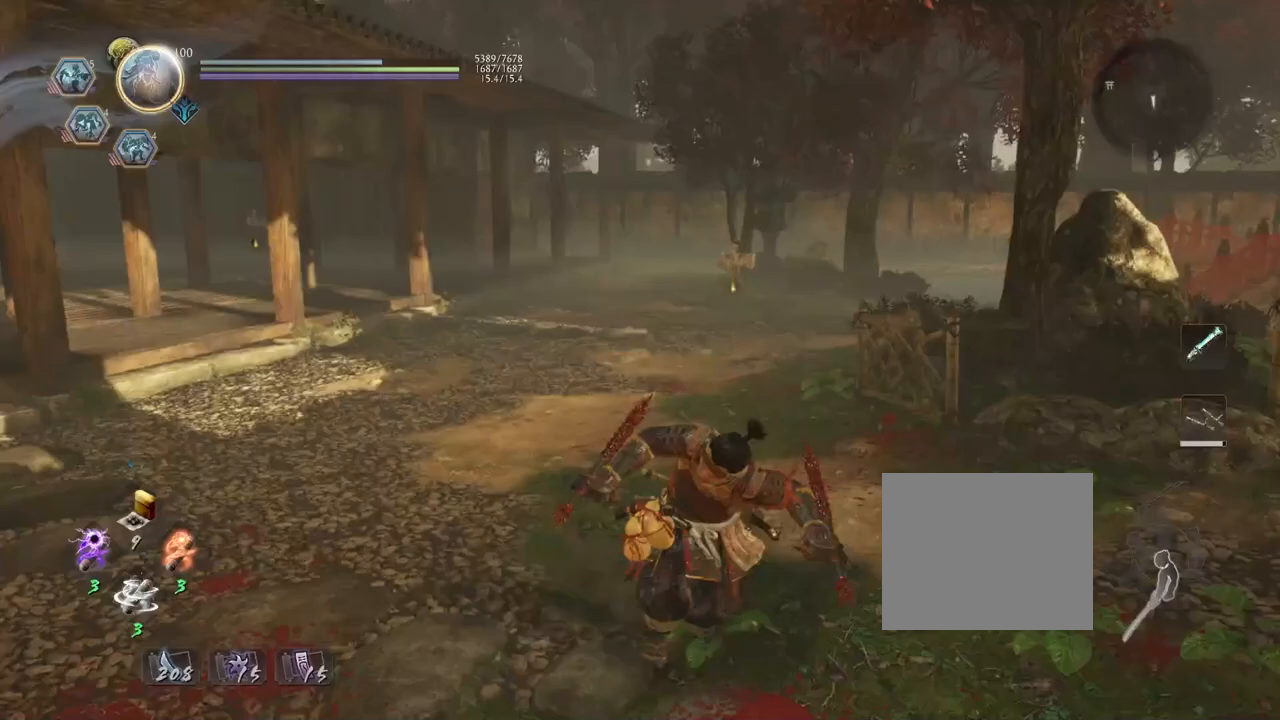
{"buttons": [], "left_stick": "center", "right_stick": "center", "events": [[417, "left_stick", "center"]]}
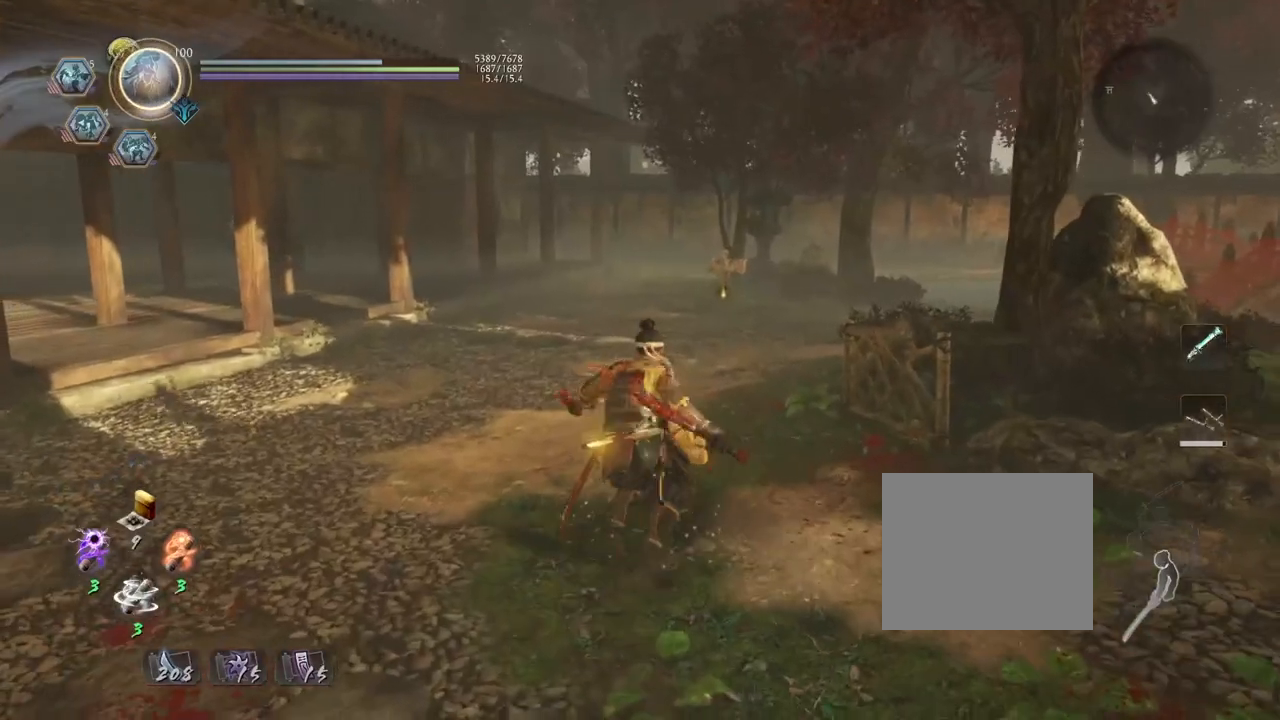
{"buttons": [], "left_stick": "center", "right_stick": "center", "events": [[117, "SQUARE", "down"], [250, "SQUARE", "up"]]}
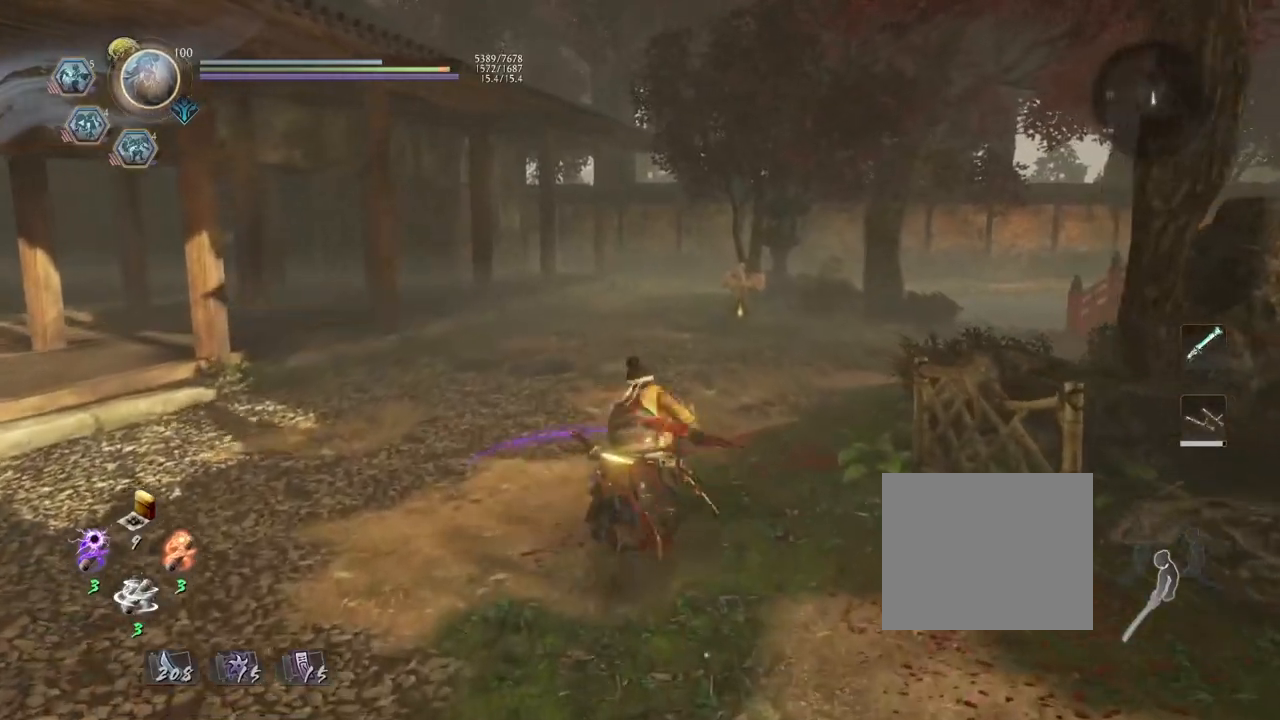
{"buttons": ["R1"], "left_stick": "up", "right_stick": "center", "events": [[100, "left_stick", "up"], [333, "R1", "down"]]}
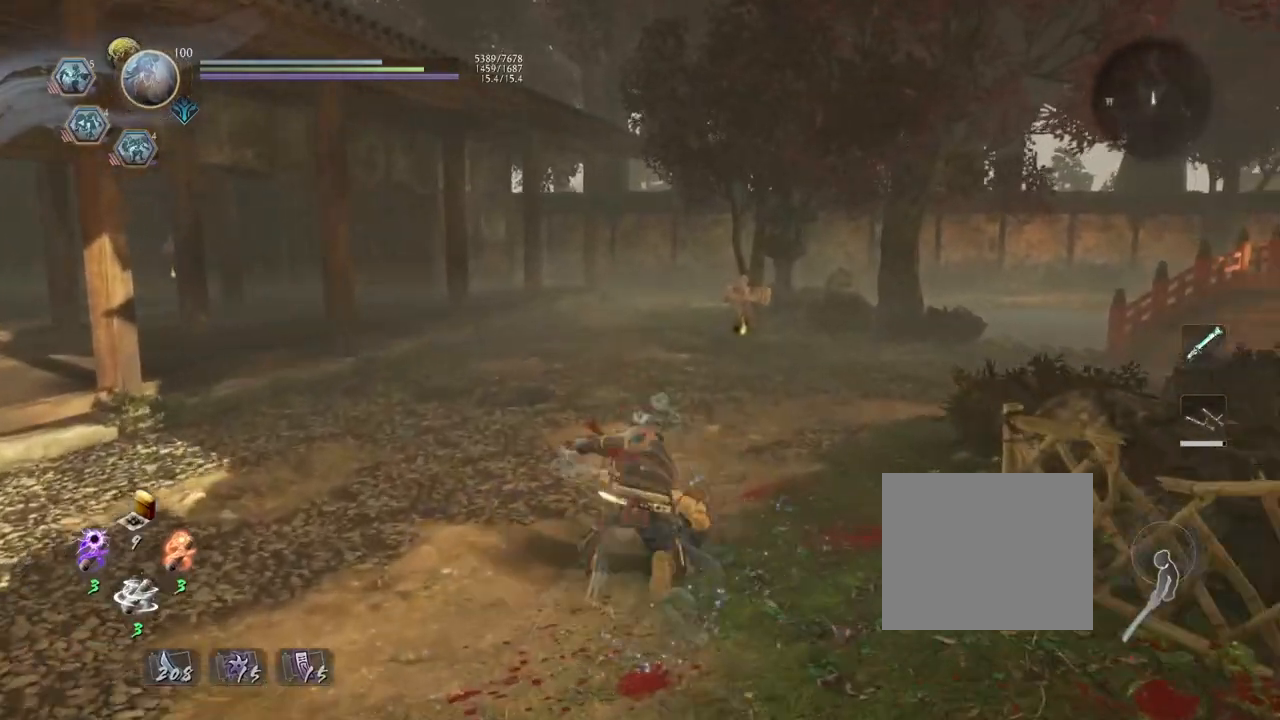
{"buttons": ["R1"], "left_stick": "up", "right_stick": "center", "events": [[183, "DPAD_RIGHT", "down"], [267, "DPAD_RIGHT", "up"], [383, "DPAD_RIGHT", "down"], [467, "DPAD_RIGHT", "up"]]}
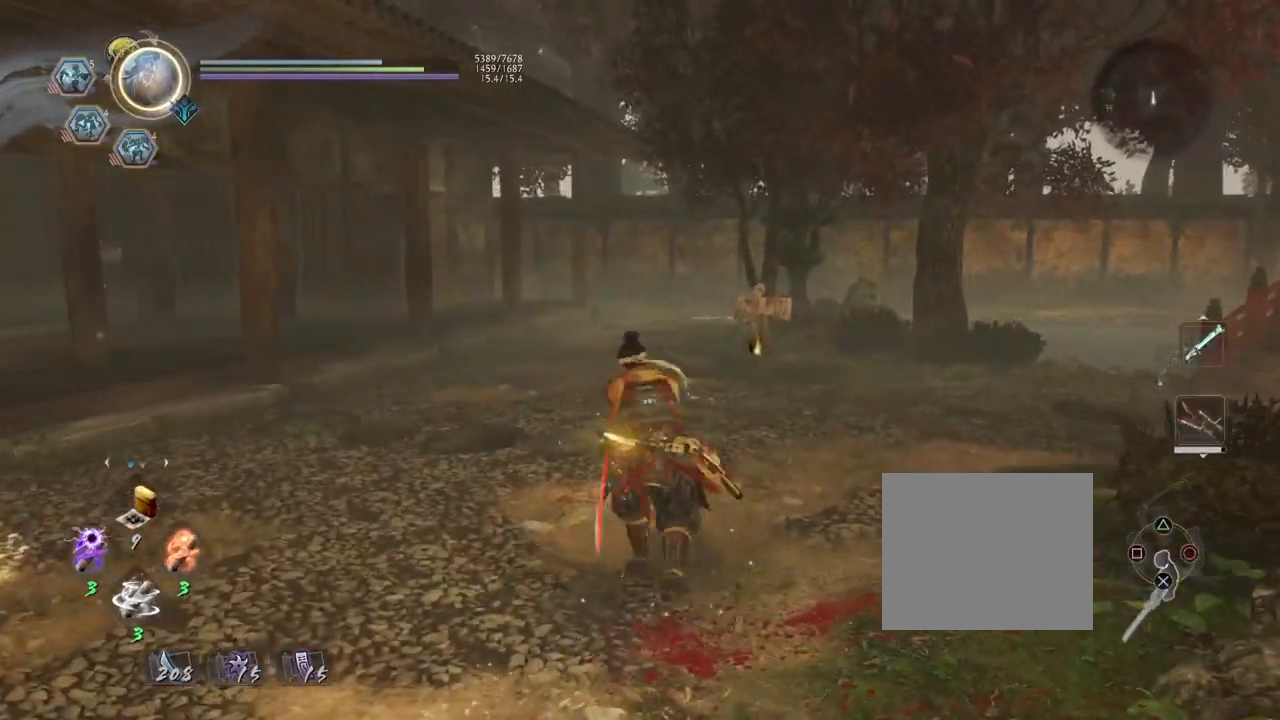
{"buttons": ["R1"], "left_stick": "up", "right_stick": "center", "events": [[50, "DPAD_RIGHT", "down"], [167, "DPAD_RIGHT", "up"], [250, "R1", "up"], [317, "R1", "down"], [350, "CROSS", "down"], [467, "CROSS", "up"]]}
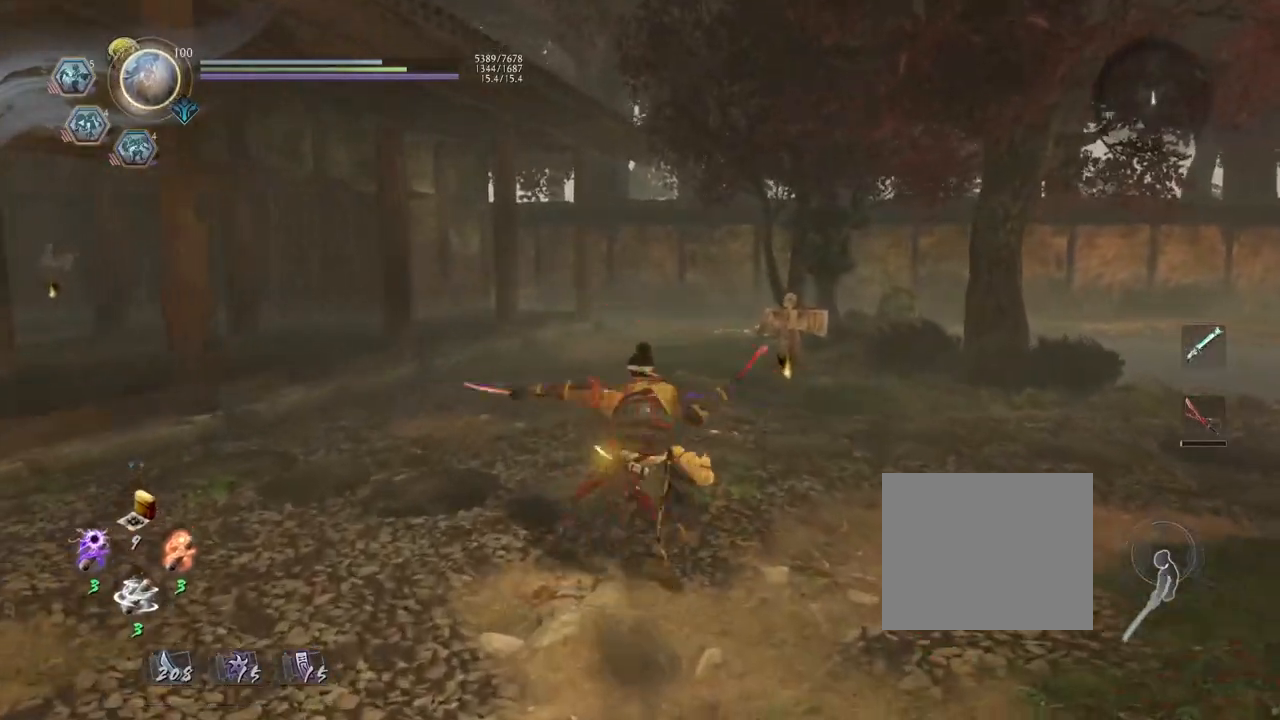
{"buttons": ["CROSS"], "left_stick": "up", "right_stick": "center", "events": [[67, "CROSS", "down"], [183, "CROSS", "up"], [183, "R1", "up"], [483, "CROSS", "down"]]}
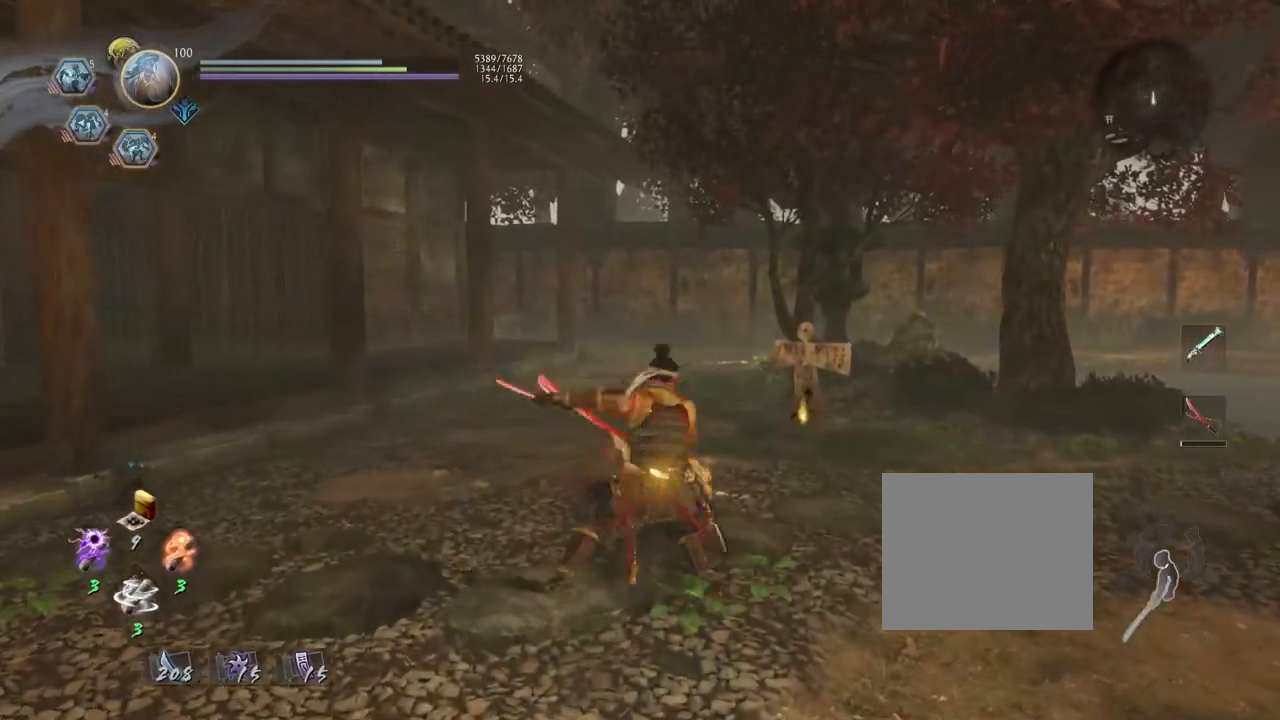
{"buttons": [], "left_stick": "down-right", "right_stick": "center", "events": [[67, "CROSS", "up"], [117, "left_stick", "center"], [500, "left_stick", "down-right"]]}
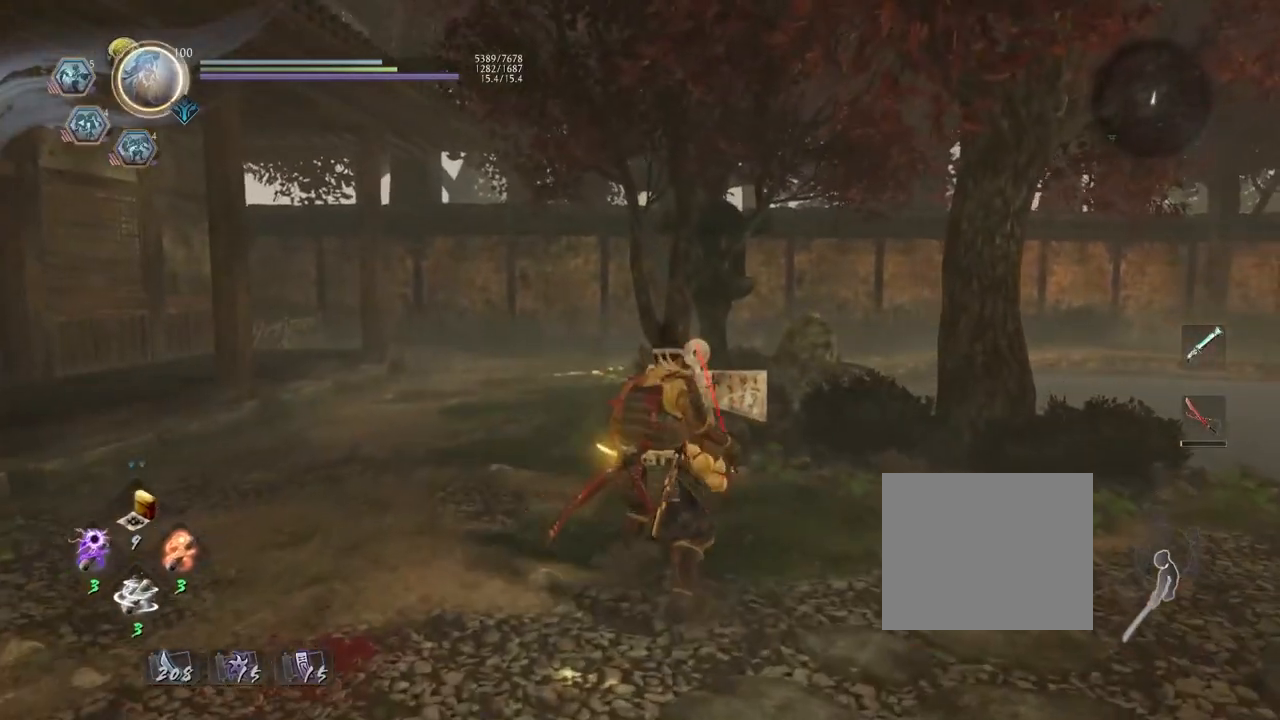
{"buttons": [], "left_stick": "right", "right_stick": "right", "events": [[67, "right_stick", "right"], [467, "left_stick", "right"]]}
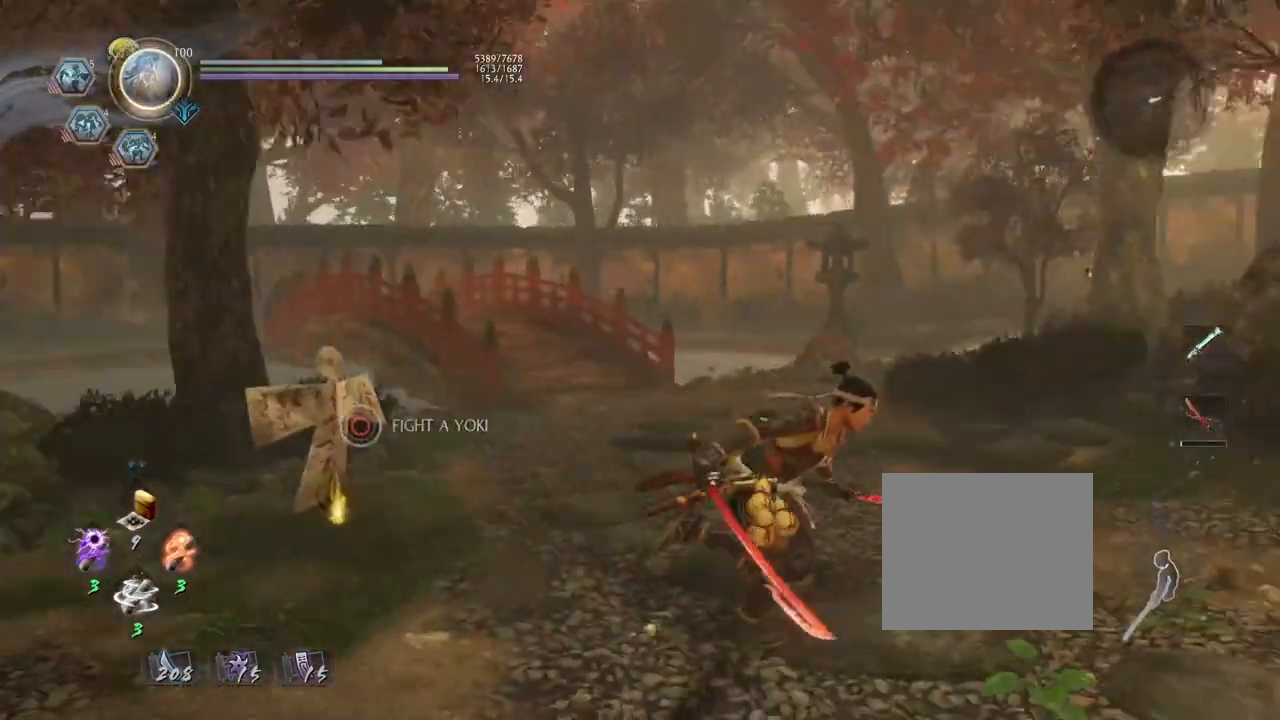
{"buttons": ["R1", "DPAD_RIGHT"], "left_stick": "center", "right_stick": "center", "events": [[17, "left_stick", "up-right"], [150, "left_stick", "up"], [267, "left_stick", "center"], [300, "right_stick", "center"], [400, "R1", "down"], [483, "DPAD_RIGHT", "down"]]}
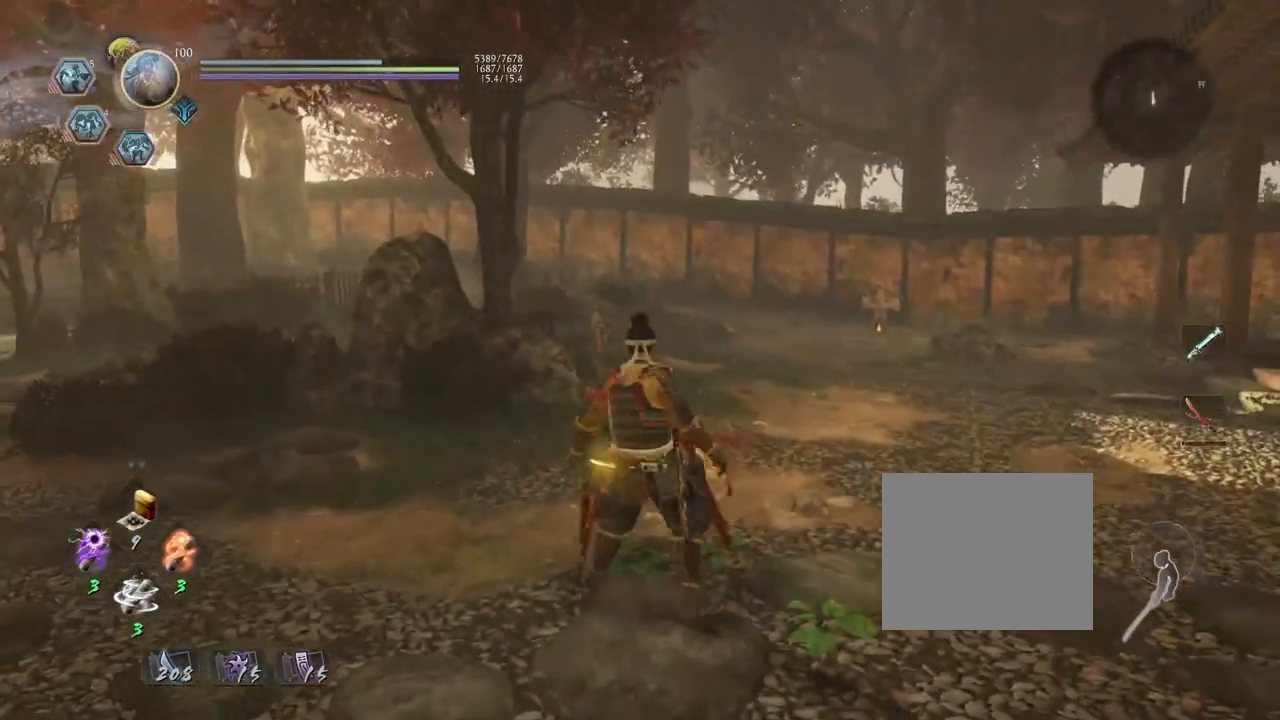
{"buttons": [], "left_stick": "center", "right_stick": "center", "events": [[83, "R1", "up"], [100, "DPAD_RIGHT", "up"]]}
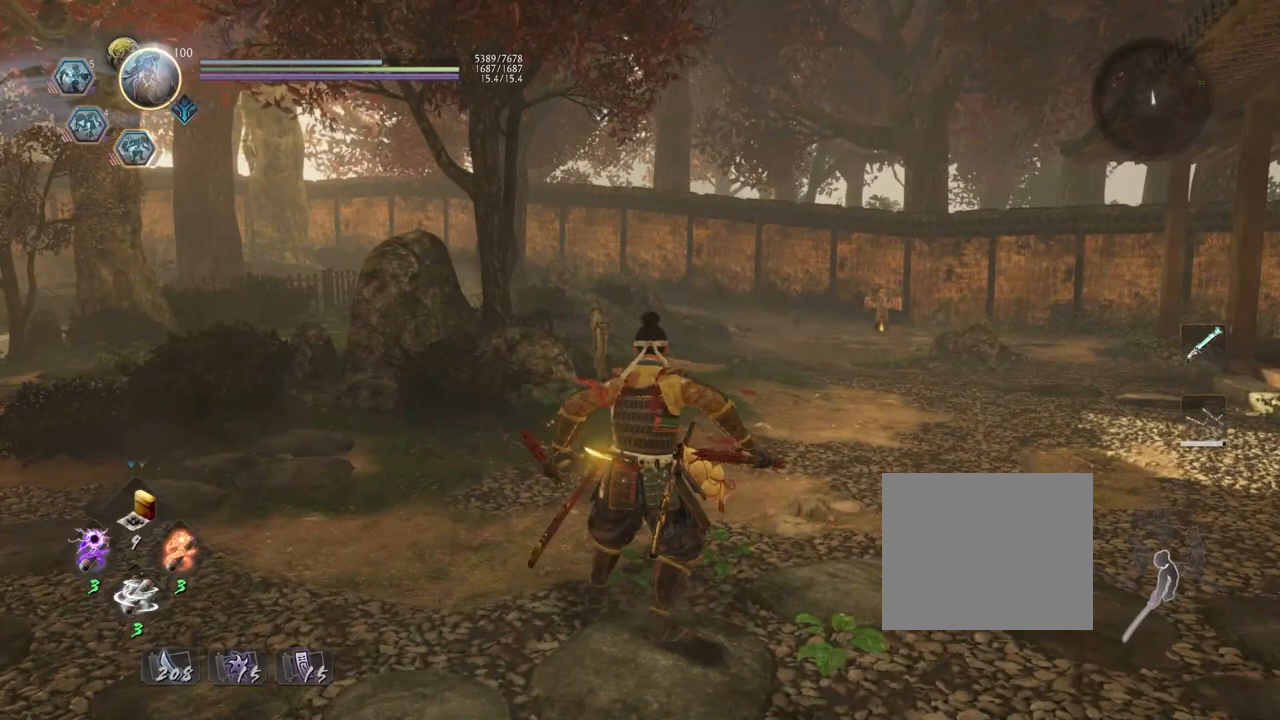
{"buttons": [], "left_stick": "up-right", "right_stick": "center", "events": [[183, "left_stick", "up-right"]]}
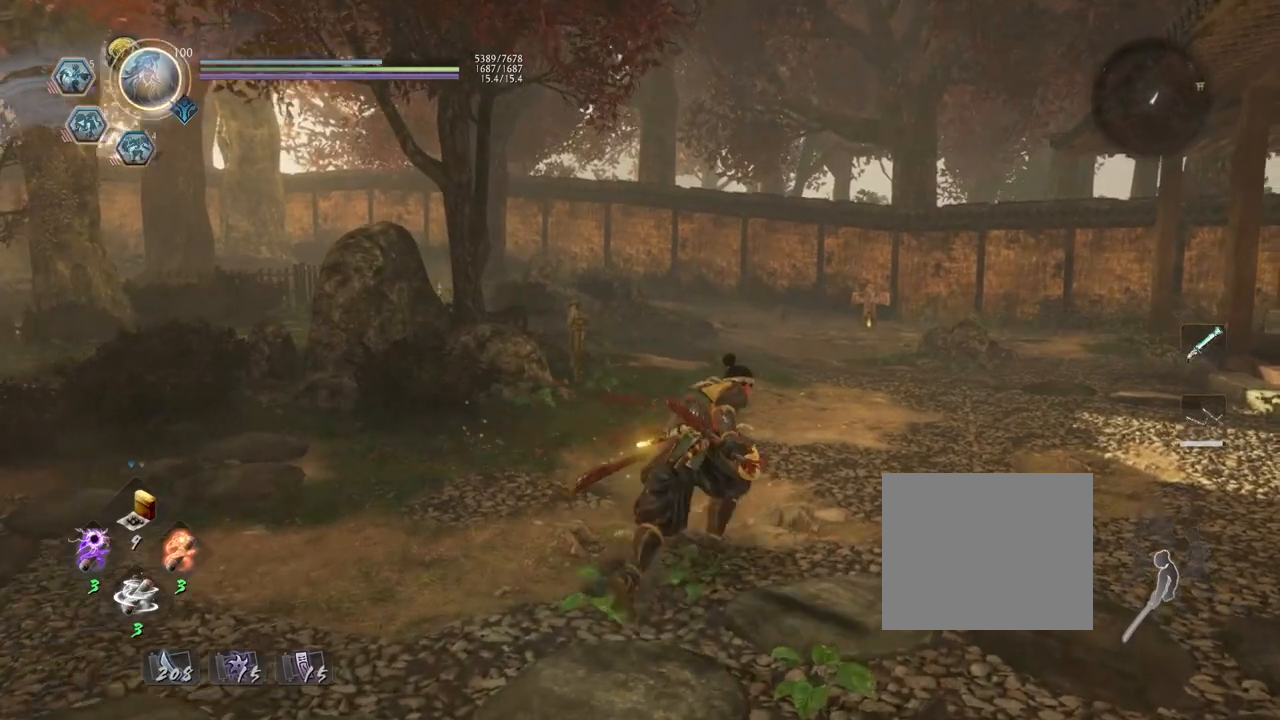
{"buttons": [], "left_stick": "center", "right_stick": "center", "events": [[67, "left_stick", "up"], [317, "left_stick", "center"]]}
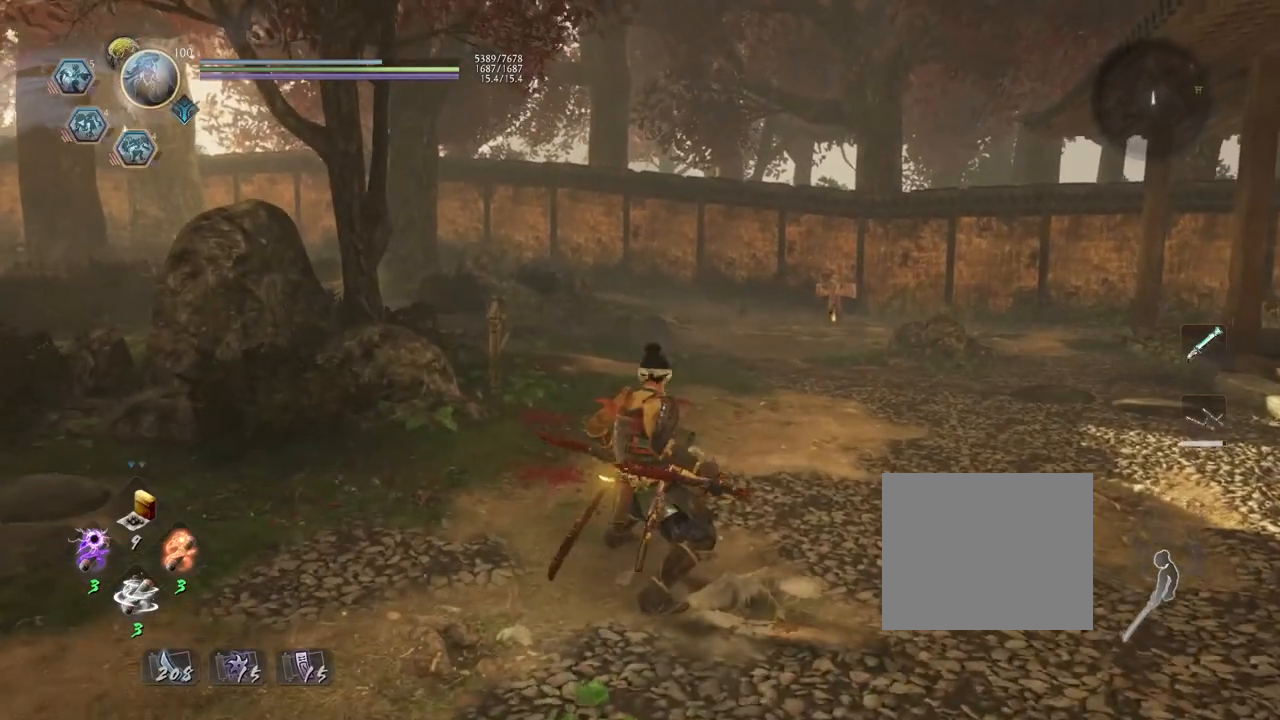
{"buttons": [], "left_stick": "up", "right_stick": "center", "events": [[33, "R1", "down"], [67, "SQUARE", "down"], [200, "R1", "up"], [200, "SQUARE", "up"], [317, "left_stick", "up"], [367, "right_stick", "right"], [500, "right_stick", "center"]]}
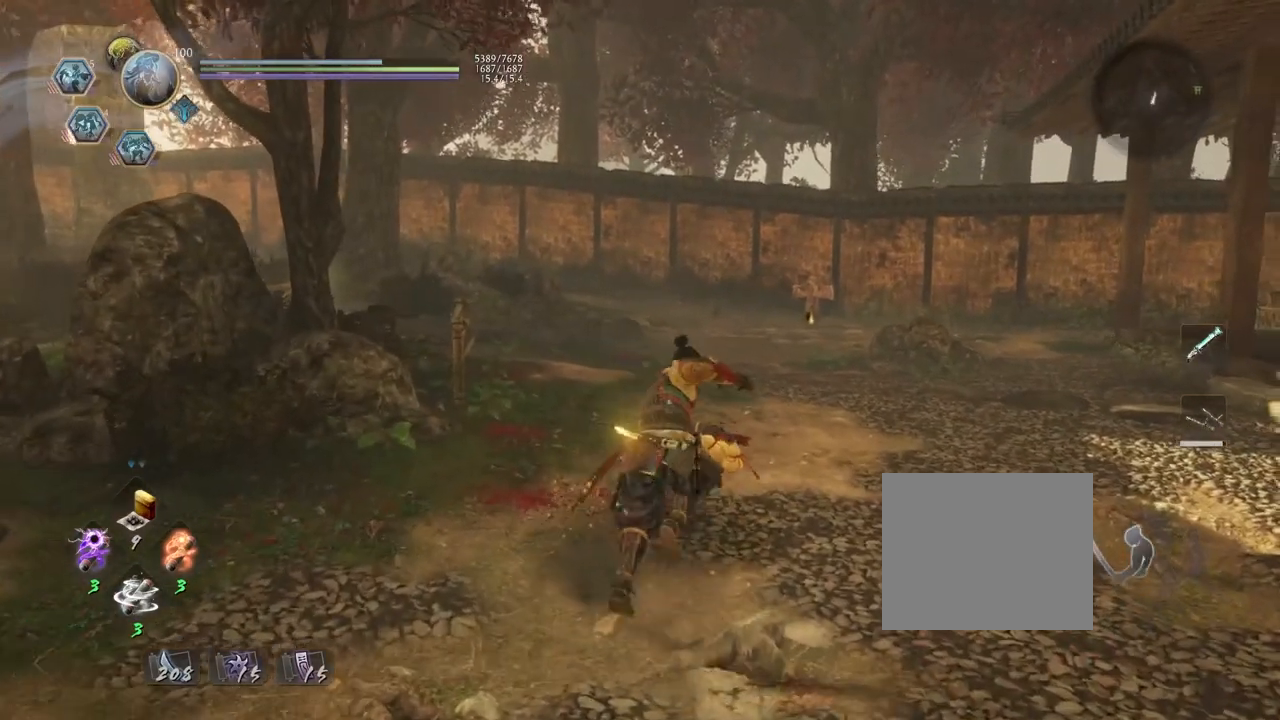
{"buttons": [], "left_stick": "center", "right_stick": "center", "events": [[83, "L1", "down"], [117, "TRIANGLE", "down"], [217, "TRIANGLE", "up"], [217, "left_stick", "center"], [250, "L1", "up"]]}
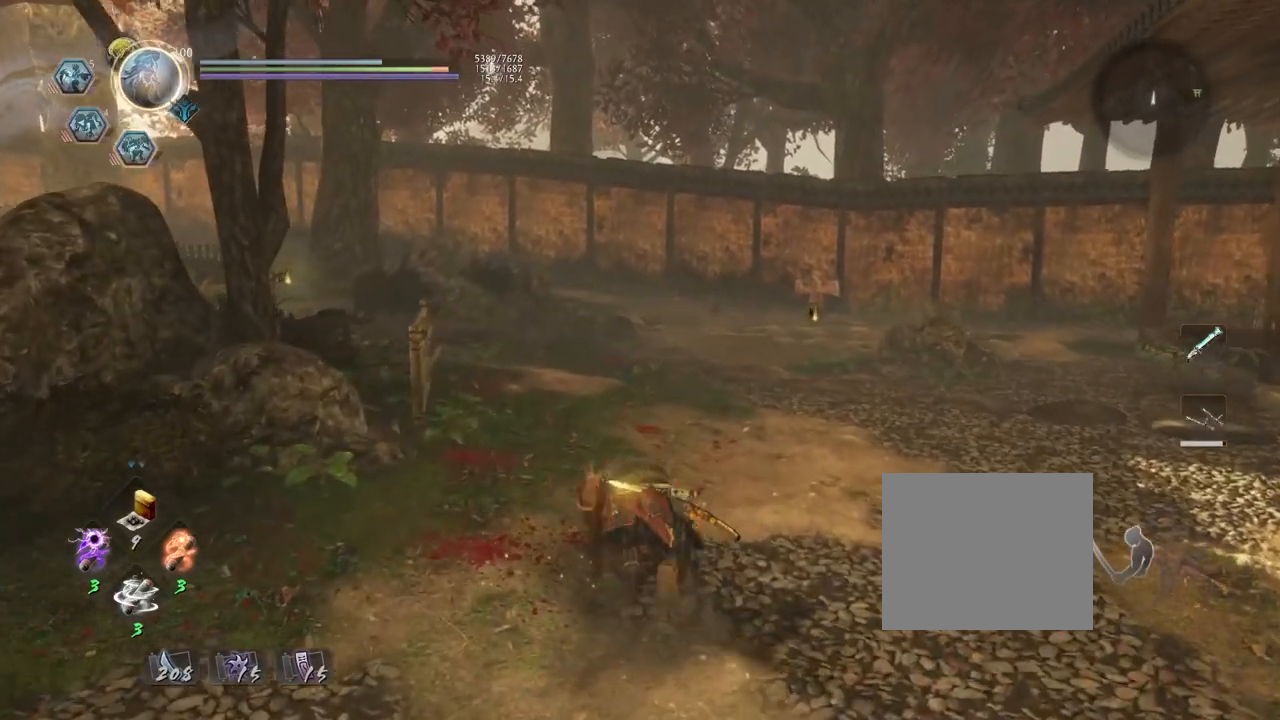
{"buttons": ["R1"], "left_stick": "center", "right_stick": "center", "events": [[250, "R1", "down"], [350, "TRIANGLE", "down"], [367, "TRIANGLE", "up"]]}
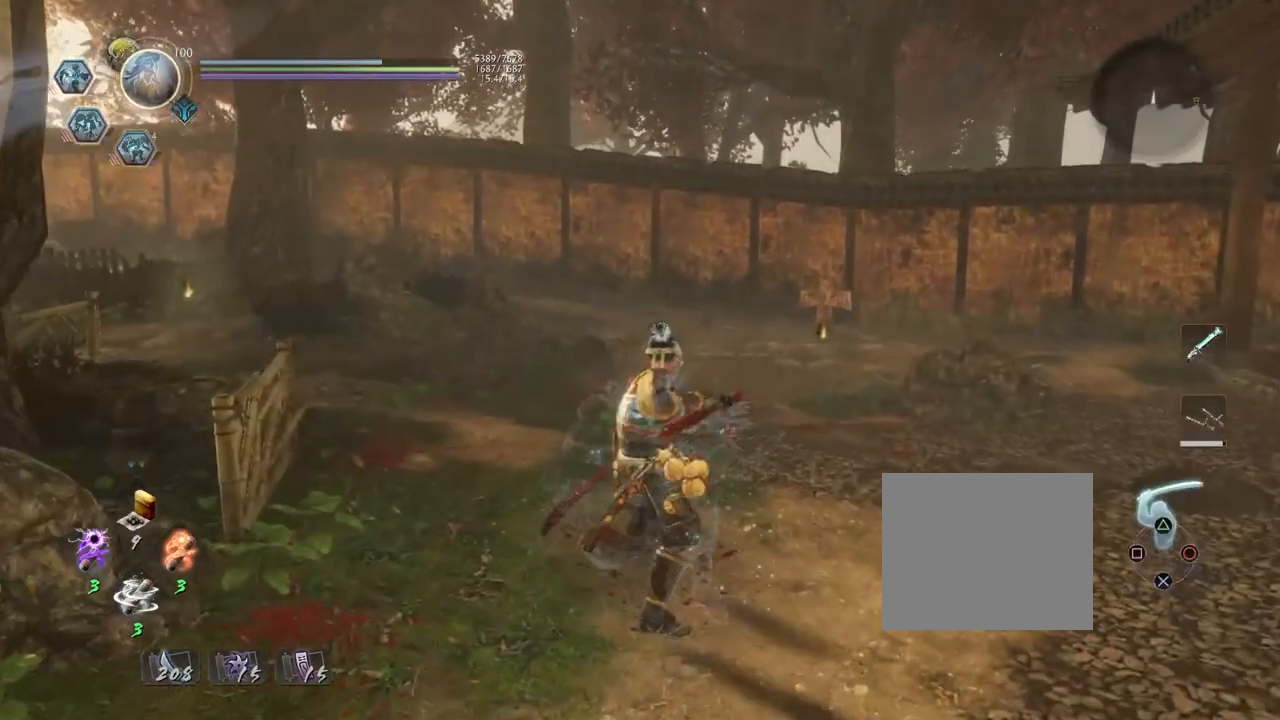
{"buttons": ["CIRCLE", "R1"], "left_stick": "center", "right_stick": "center", "events": [[17, "CIRCLE", "down"], [167, "DPAD_RIGHT", "down"], [233, "DPAD_RIGHT", "up"]]}
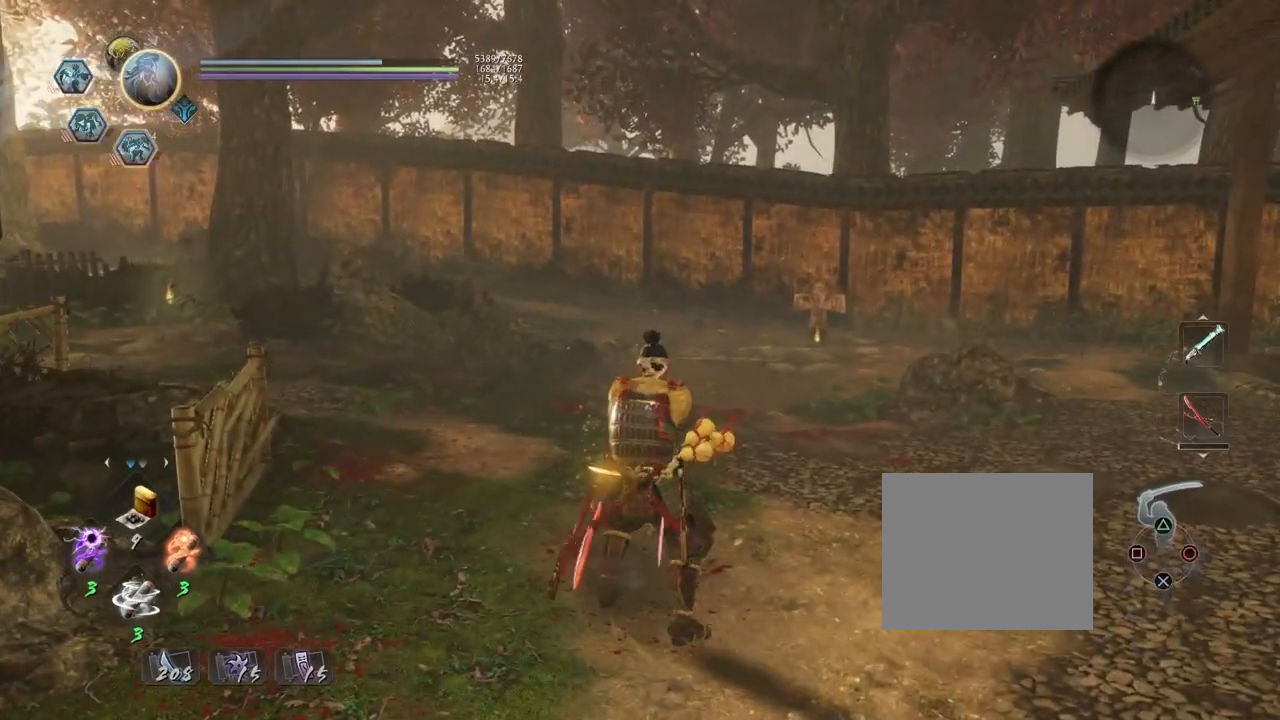
{"buttons": ["CIRCLE", "R1"], "left_stick": "center", "right_stick": "center", "events": []}
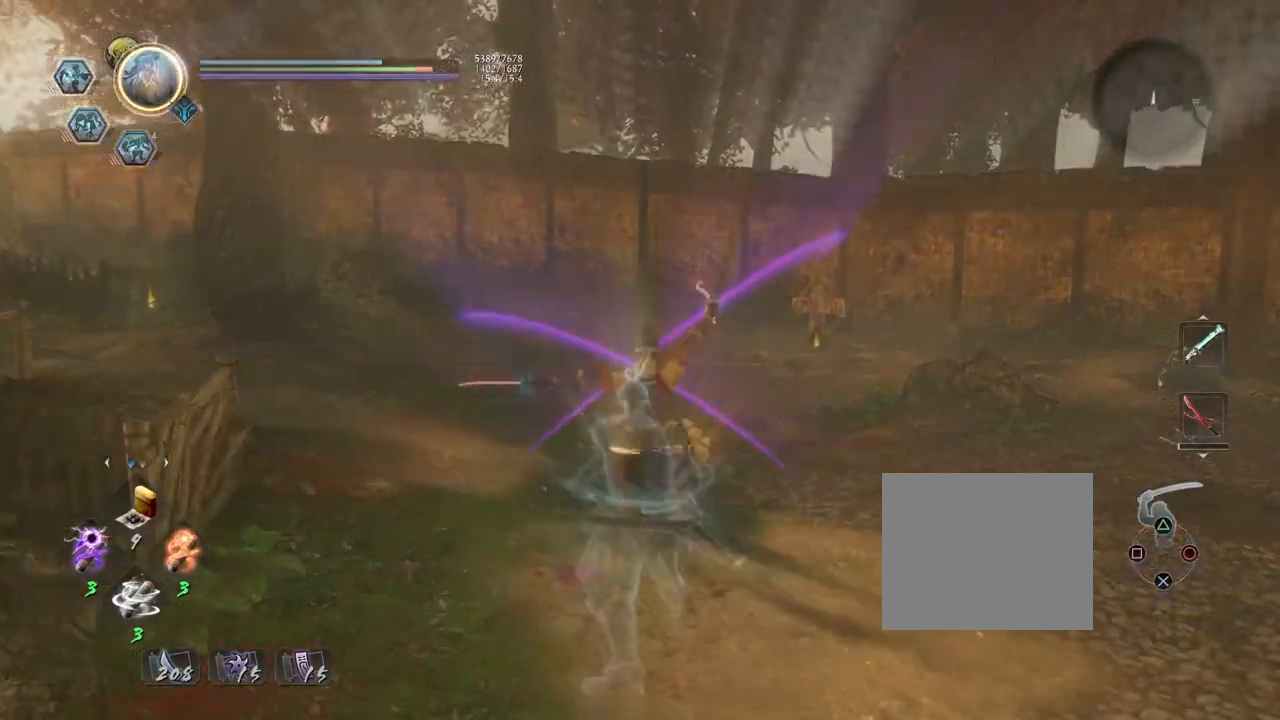
{"buttons": [], "left_stick": "center", "right_stick": "center", "events": [[67, "CIRCLE", "up"], [83, "R1", "up"], [233, "SQUARE", "down"], [317, "SQUARE", "up"], [400, "SQUARE", "down"], [467, "SQUARE", "up"]]}
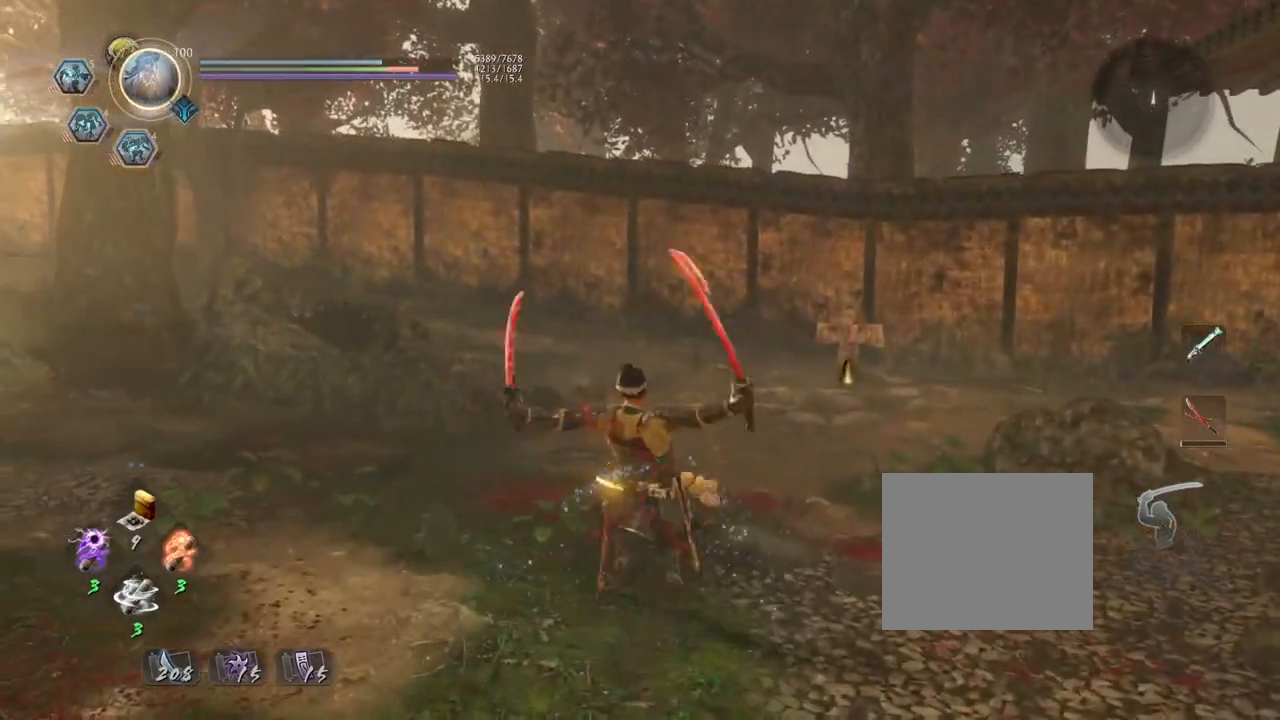
{"buttons": [], "left_stick": "up", "right_stick": "center", "events": [[417, "left_stick", "up"]]}
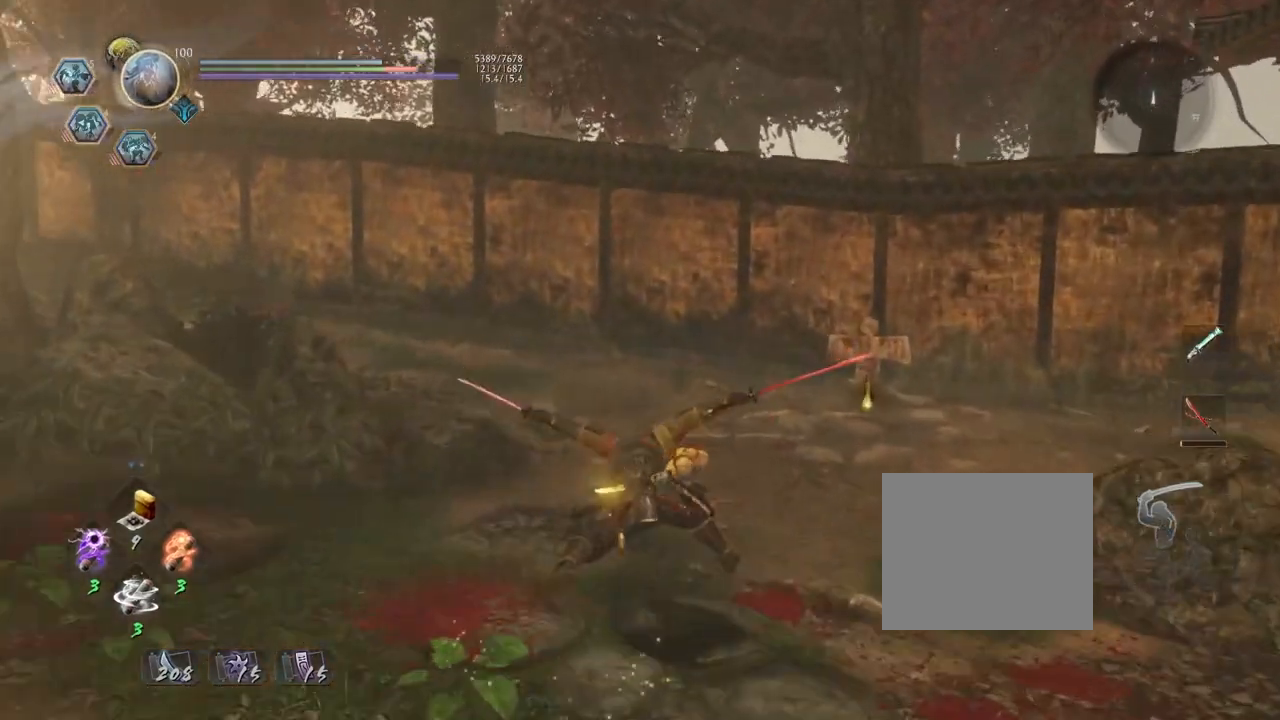
{"buttons": ["CROSS", "R1"], "left_stick": "up", "right_stick": "center", "events": [[333, "R1", "down"], [467, "CROSS", "down"]]}
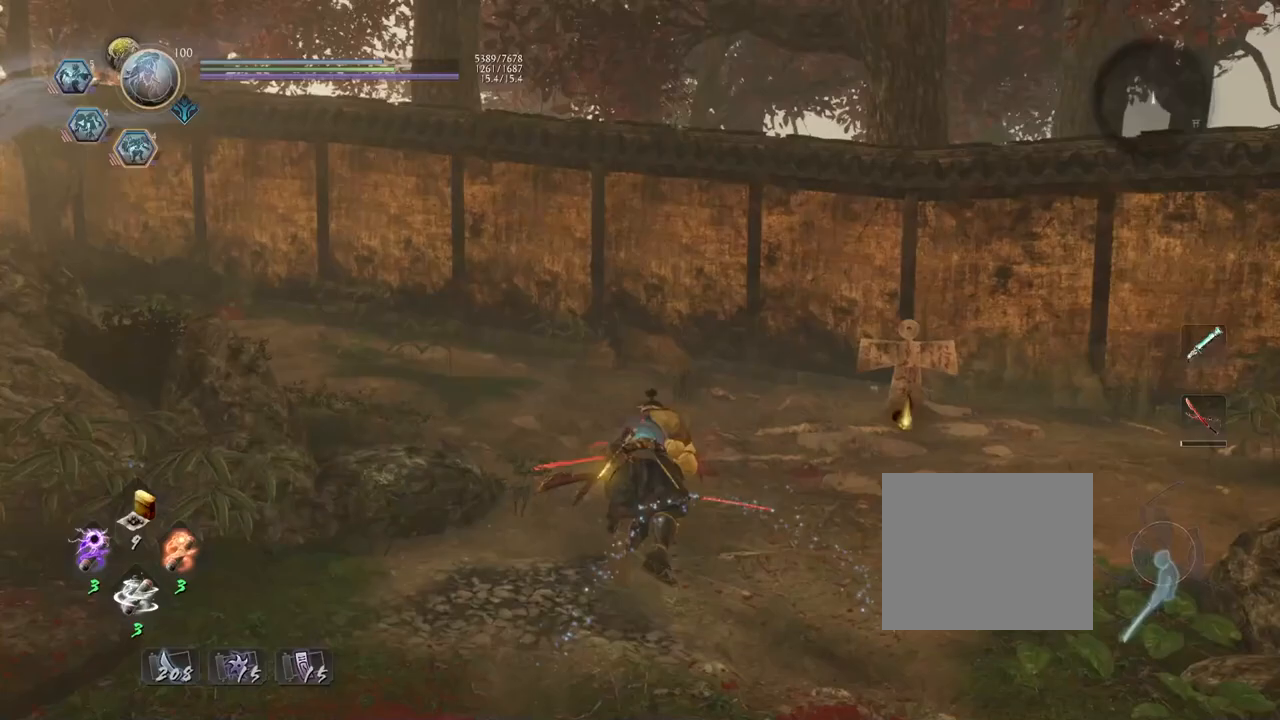
{"buttons": [], "left_stick": "down-right", "right_stick": "right", "events": [[100, "CROSS", "up"], [133, "R1", "up"], [150, "left_stick", "center"], [383, "left_stick", "down-right"], [417, "right_stick", "right"]]}
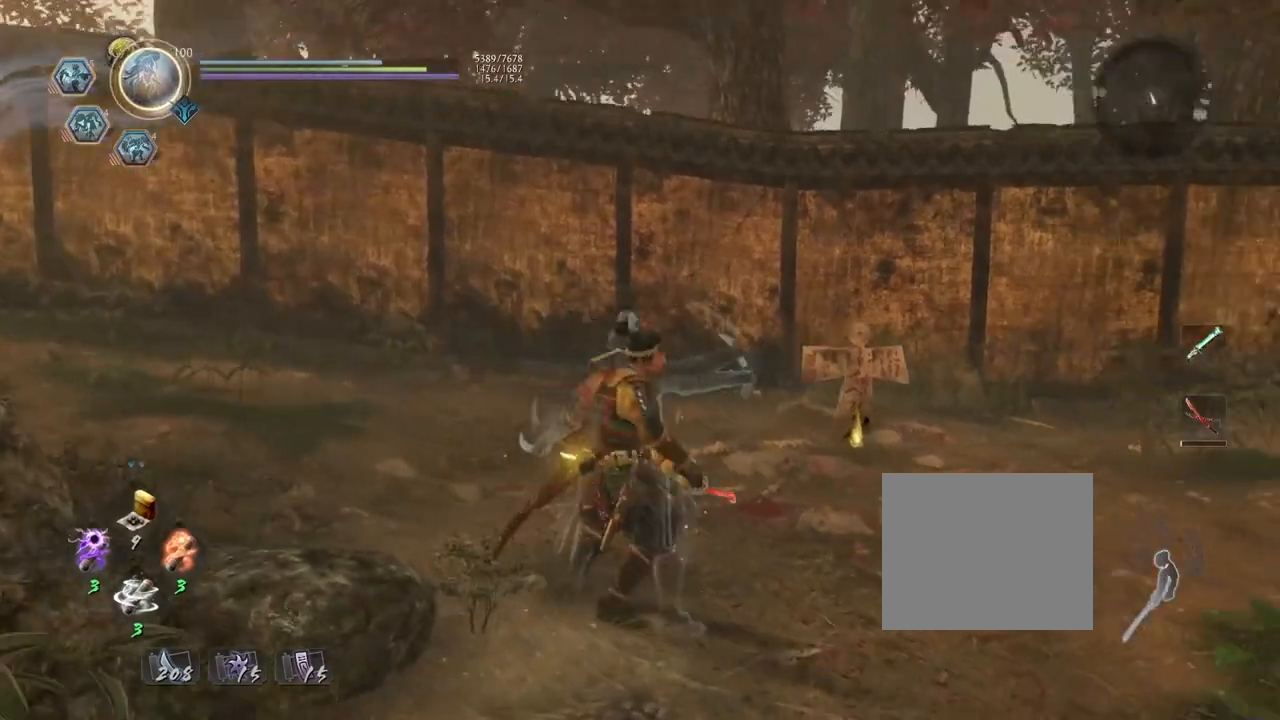
{"buttons": ["CROSS"], "left_stick": "up", "right_stick": "right", "events": [[150, "CROSS", "down"], [300, "left_stick", "up-right"], [500, "left_stick", "up"]]}
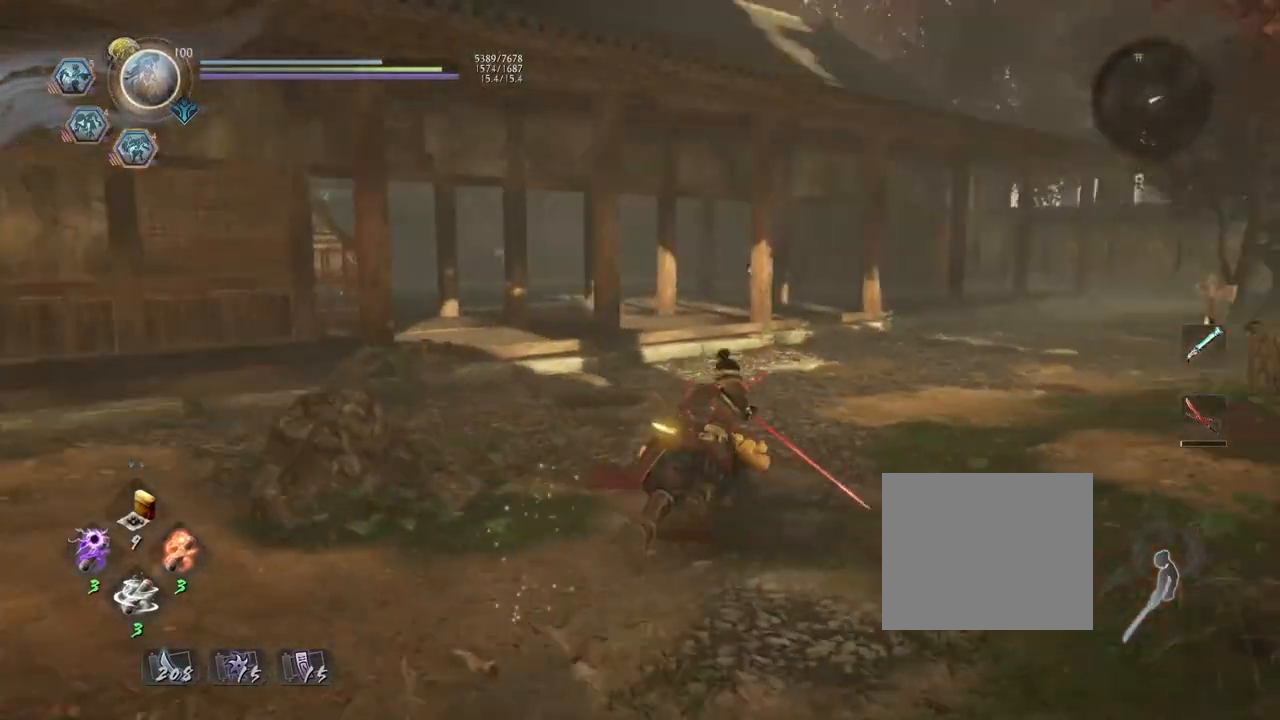
{"buttons": ["R1", "DPAD_RIGHT"], "left_stick": "center", "right_stick": "center", "events": [[250, "CROSS", "up"], [283, "right_stick", "center"], [317, "left_stick", "center"], [450, "R1", "down"], [500, "DPAD_RIGHT", "down"]]}
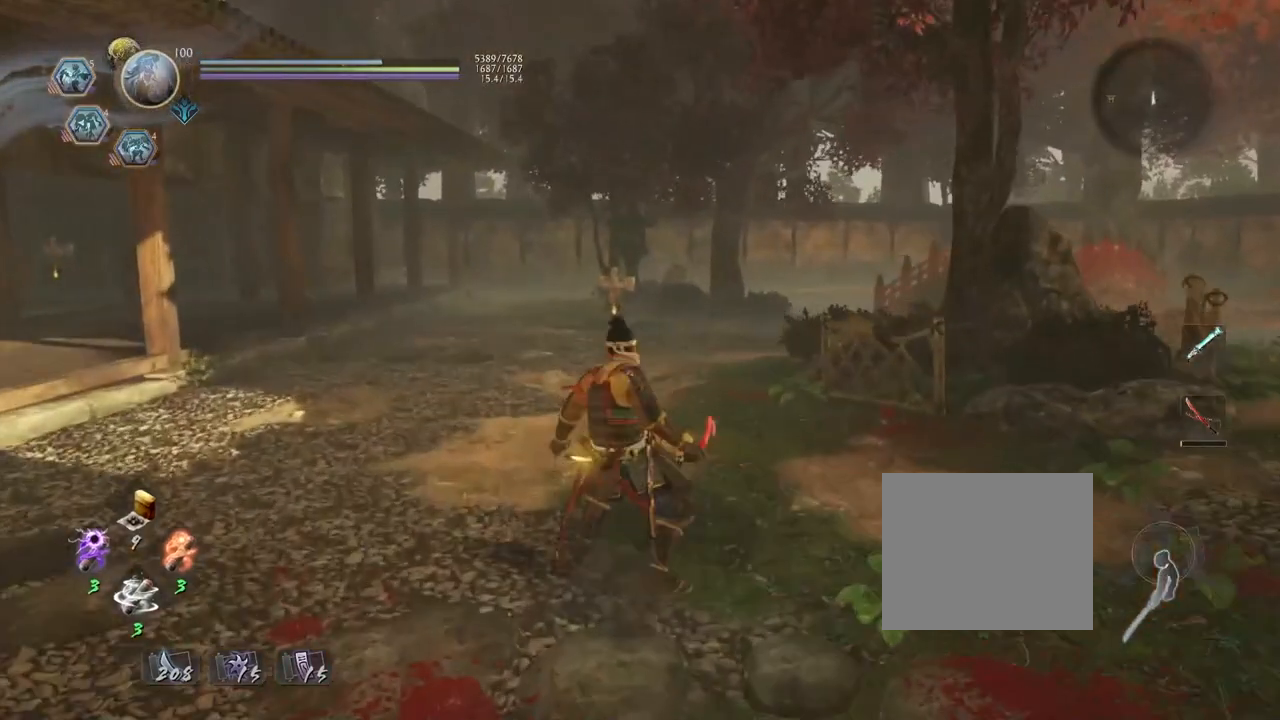
{"buttons": ["R1"], "left_stick": "center", "right_stick": "center", "events": [[100, "DPAD_RIGHT", "up"], [117, "R1", "up"], [267, "right_stick", "down-left"], [400, "right_stick", "center"], [500, "R1", "down"]]}